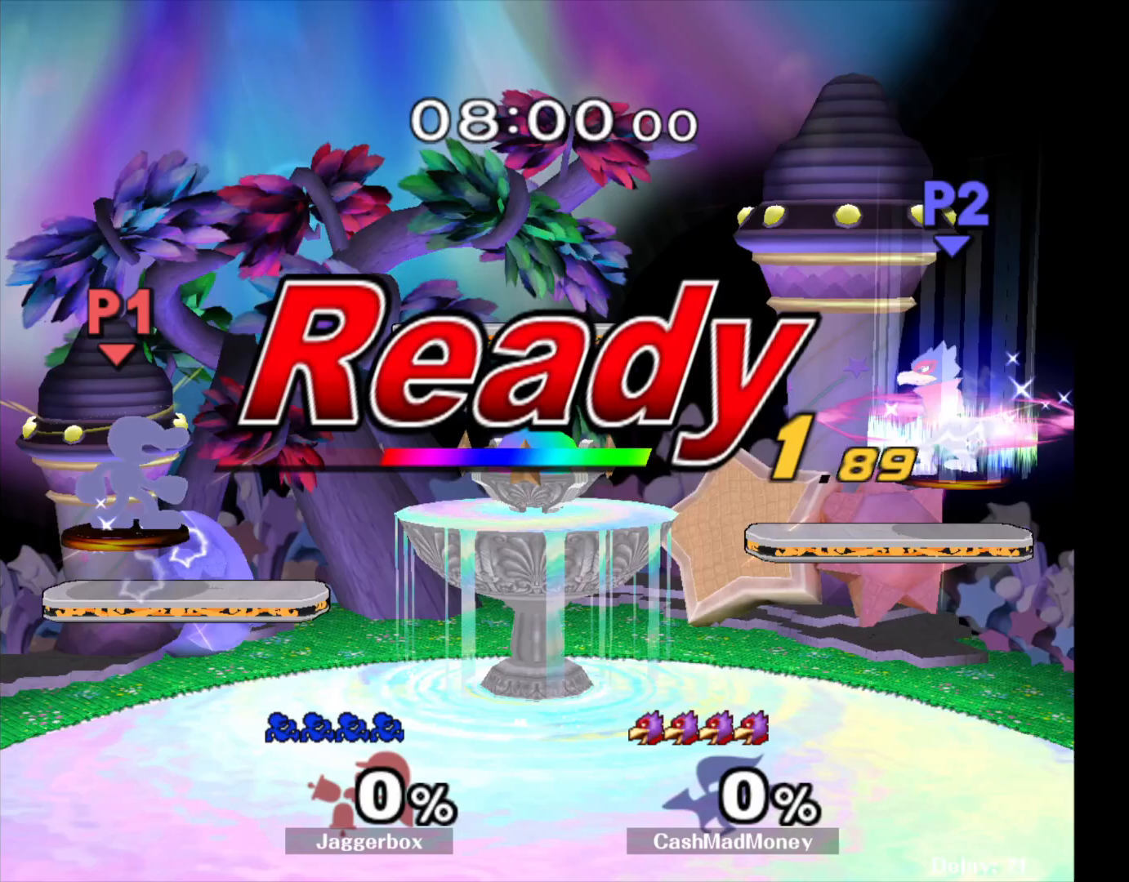
Gameplay with a controller (Nintendo layout); each line is a JSON object with the inputs held at the frame after it. "events" lists button and stick changes between this image and that frame as [ms after this image, input, new state], when the widget could be followed in between. Not read: DPAD_RIGHT L3 R3.
{"buttons": [], "left_stick": "center", "right_stick": "center", "events": []}
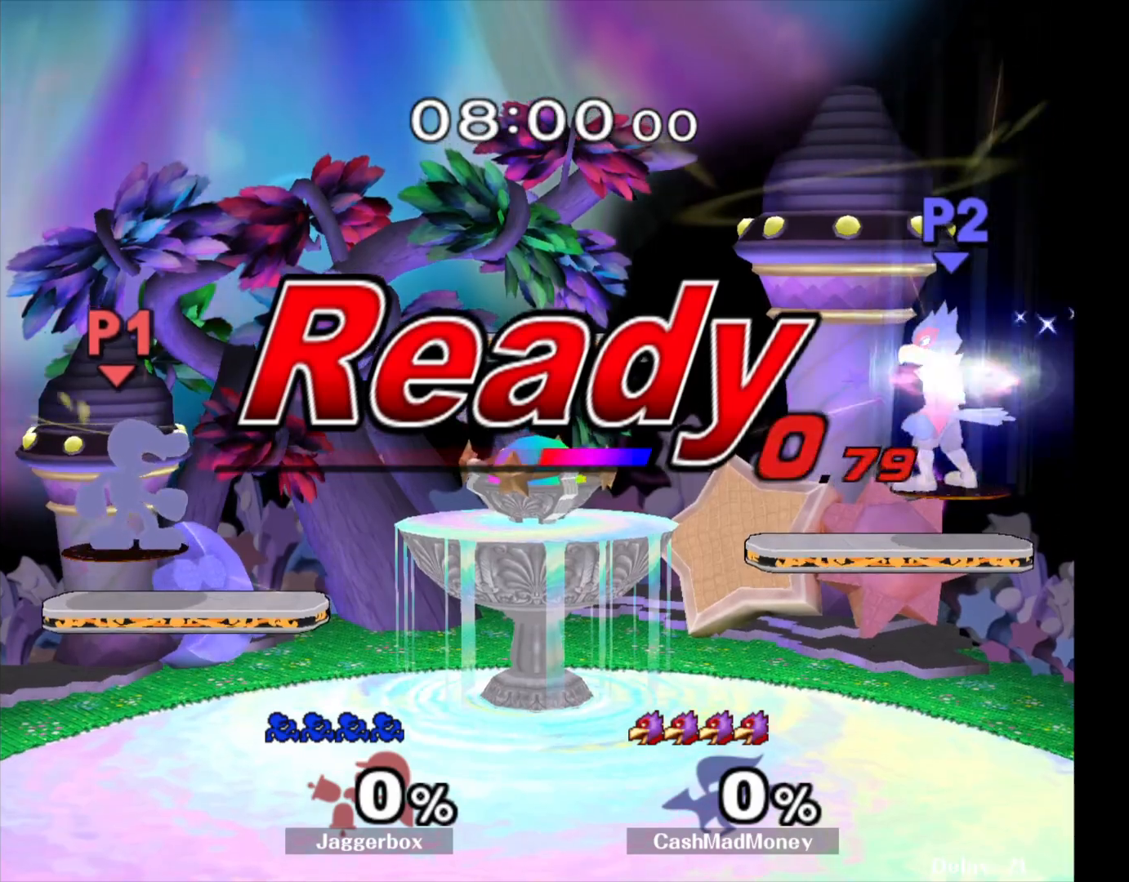
{"buttons": ["X", "R1"], "left_stick": "right", "right_stick": "center", "events": [[367, "left_stick", "down"], [417, "X", "down"], [417, "left_stick", "right"], [483, "R1", "down"]]}
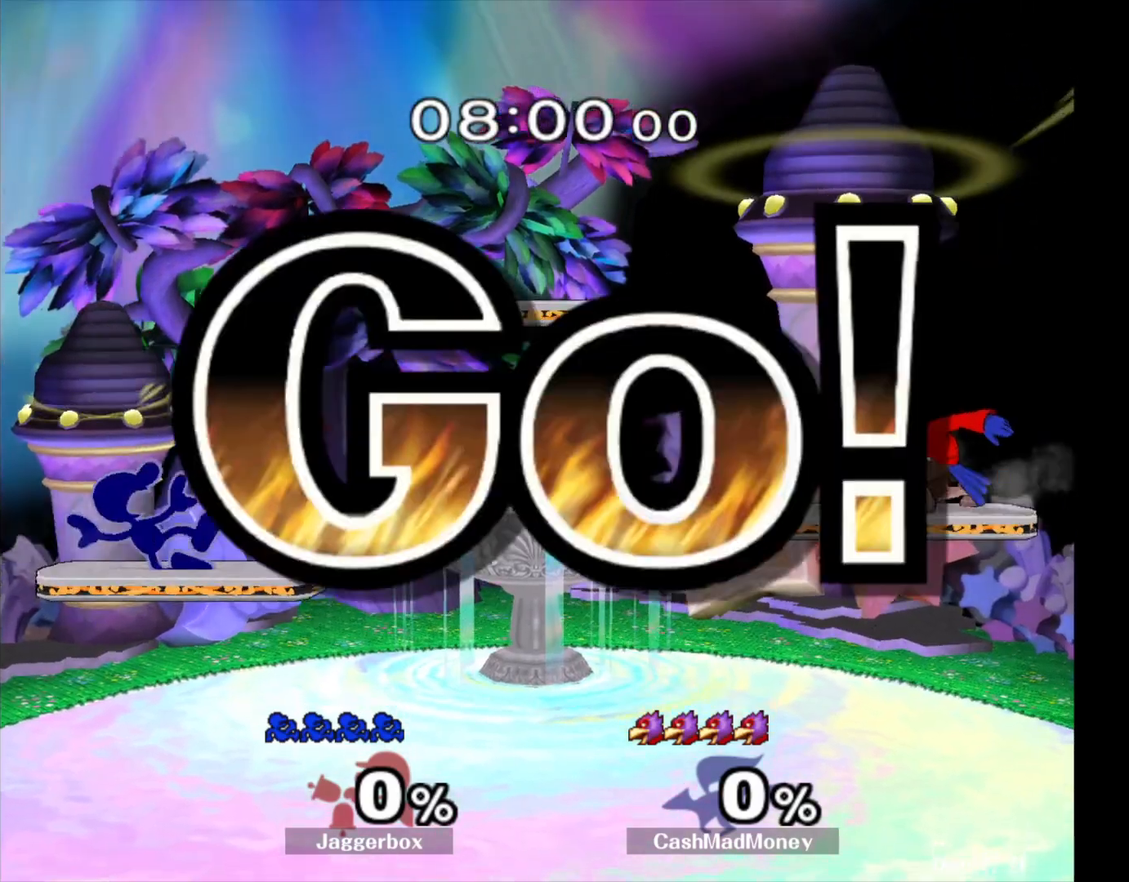
{"buttons": ["R1"], "left_stick": "down-left", "right_stick": "center", "events": [[50, "X", "up"], [50, "left_stick", "center"], [83, "R1", "up"], [150, "left_stick", "right"], [317, "left_stick", "down-left"], [417, "R1", "down"]]}
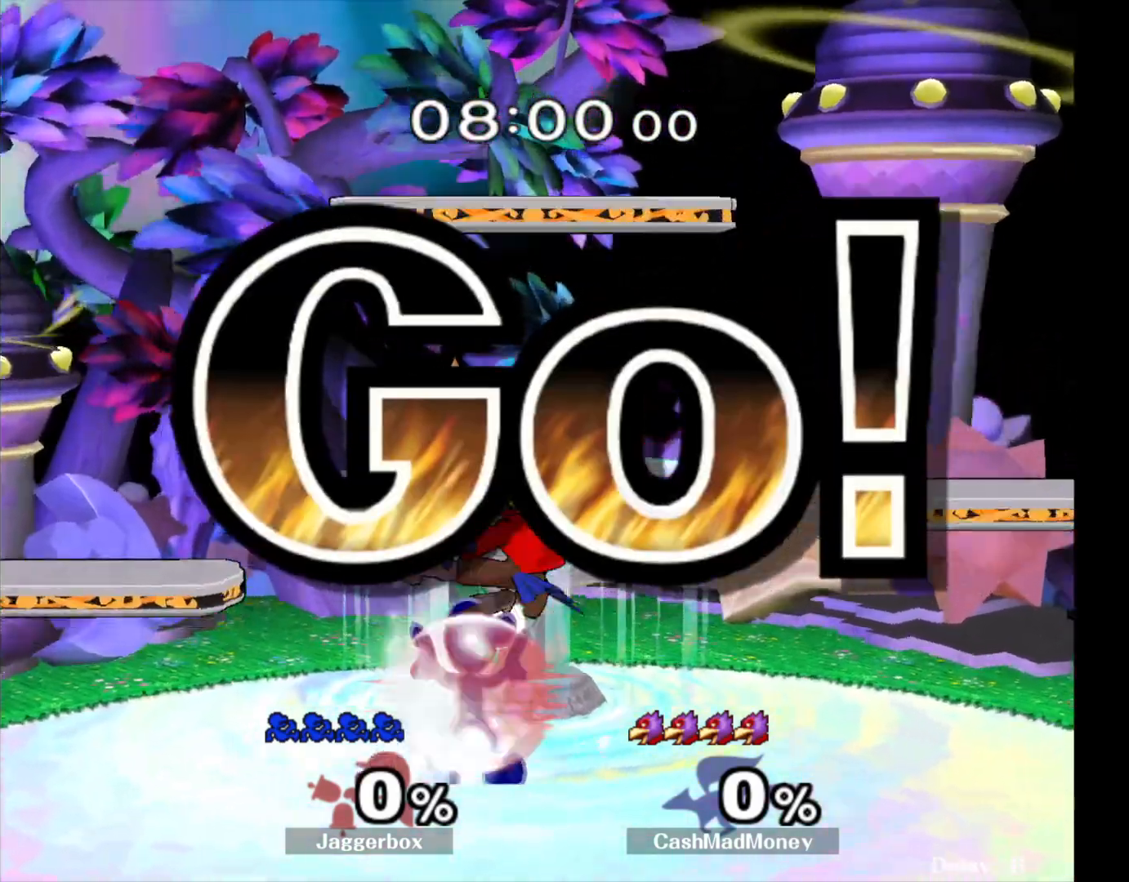
{"buttons": [], "left_stick": "down", "right_stick": "center", "events": [[17, "R1", "up"], [50, "left_stick", "center"], [150, "left_stick", "left"], [283, "left_stick", "center"], [417, "left_stick", "down"]]}
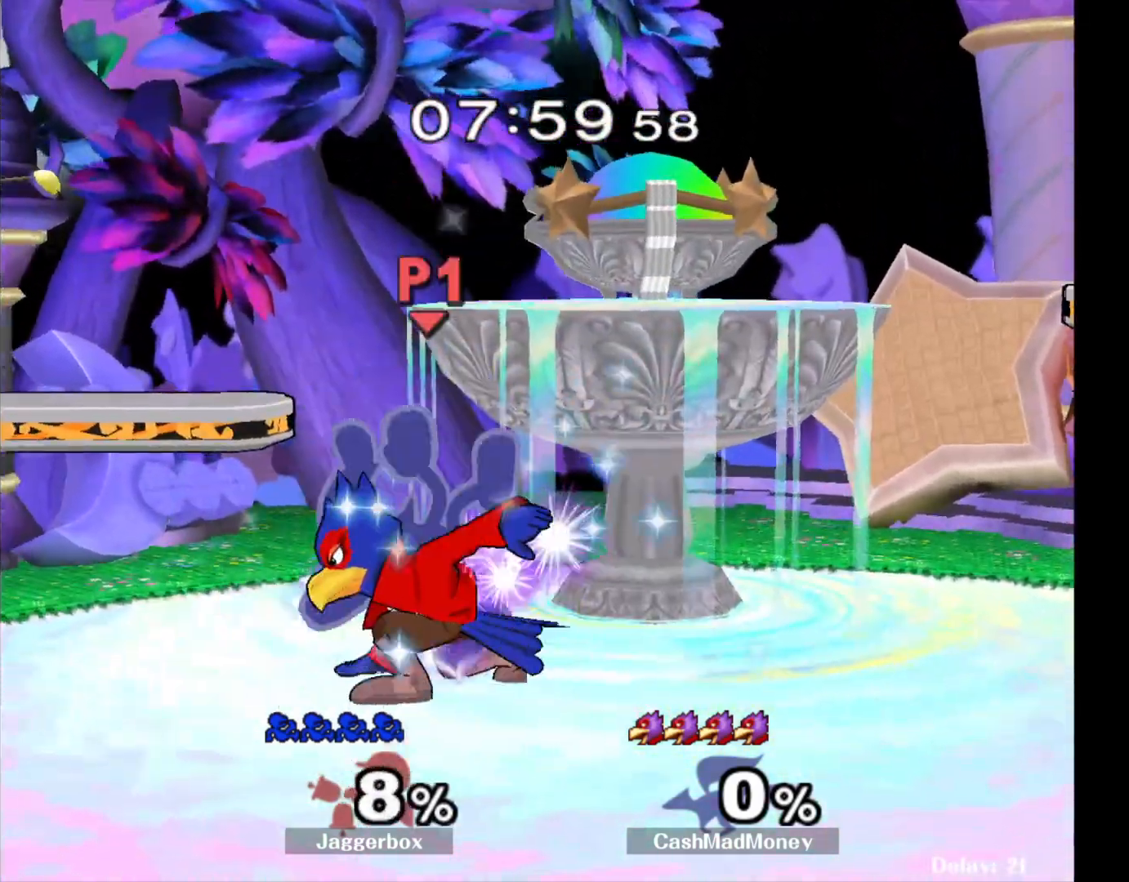
{"buttons": [], "left_stick": "center", "right_stick": "center", "events": [[300, "left_stick", "center"]]}
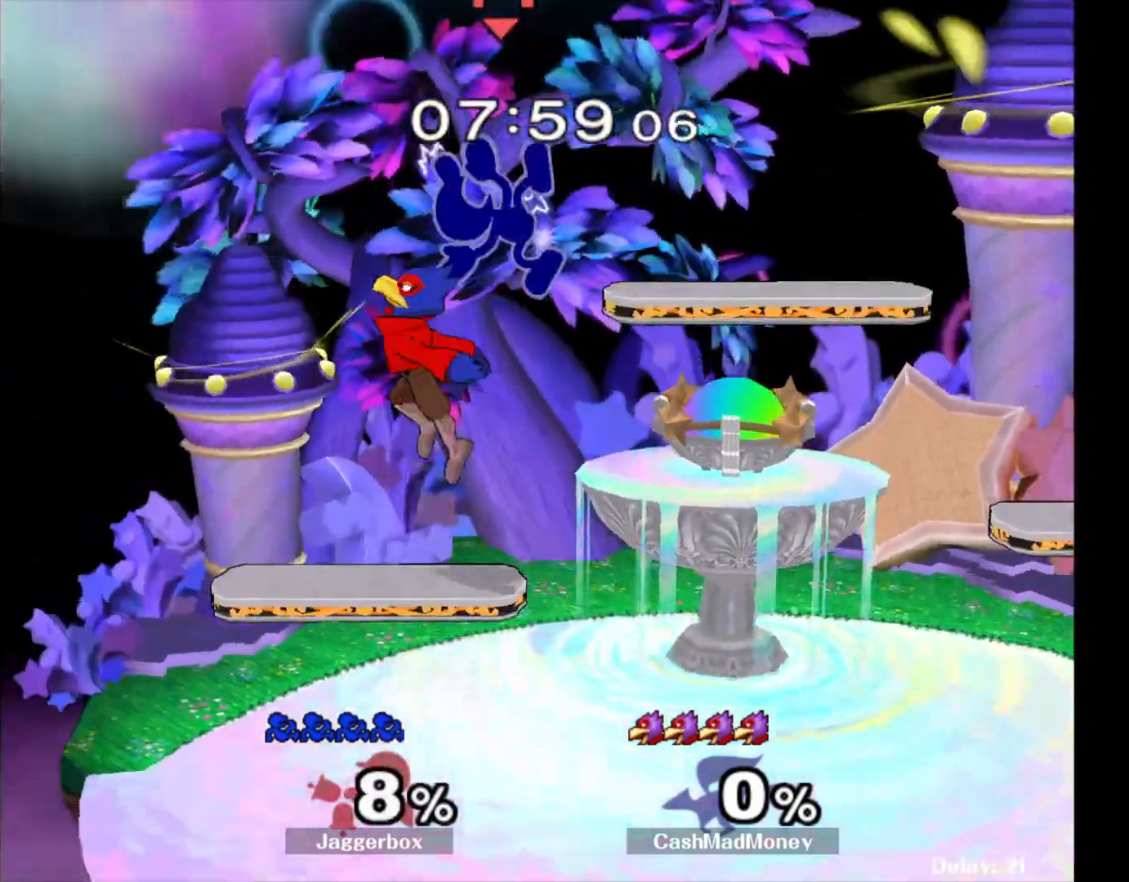
{"buttons": [], "left_stick": "right", "right_stick": "center", "events": [[150, "left_stick", "left"], [317, "left_stick", "right"]]}
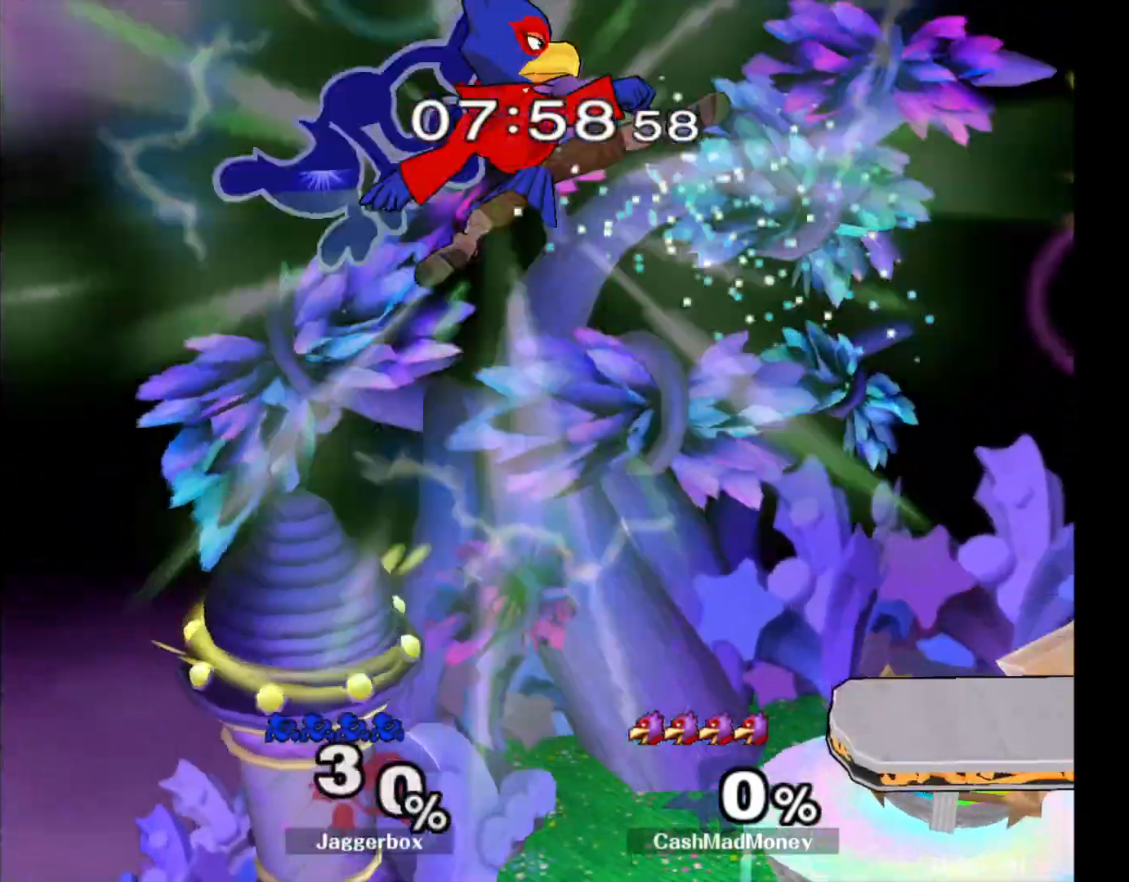
{"buttons": [], "left_stick": "right", "right_stick": "center", "events": []}
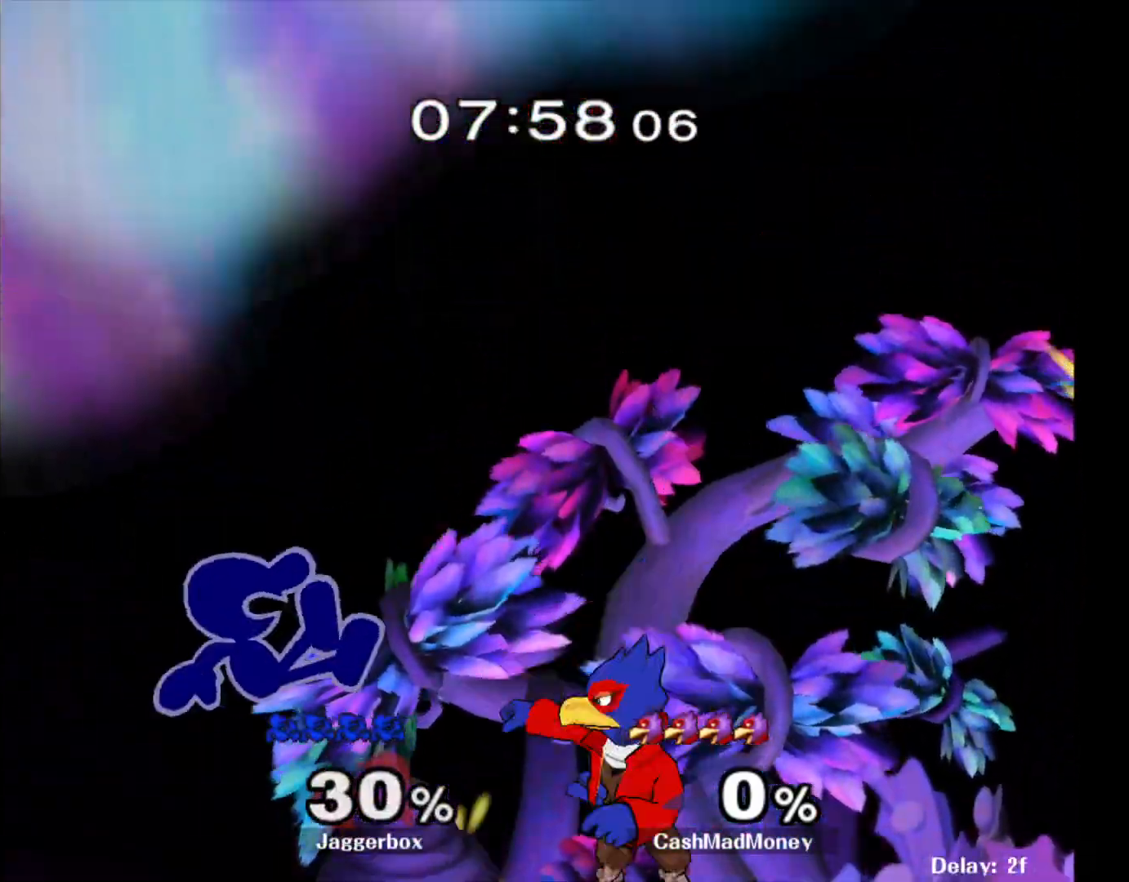
{"buttons": [], "left_stick": "center", "right_stick": "down", "events": [[100, "left_stick", "down-right"], [183, "X", "down"], [283, "left_stick", "center"], [333, "X", "up"], [350, "left_stick", "right"], [450, "right_stick", "down"], [500, "left_stick", "center"]]}
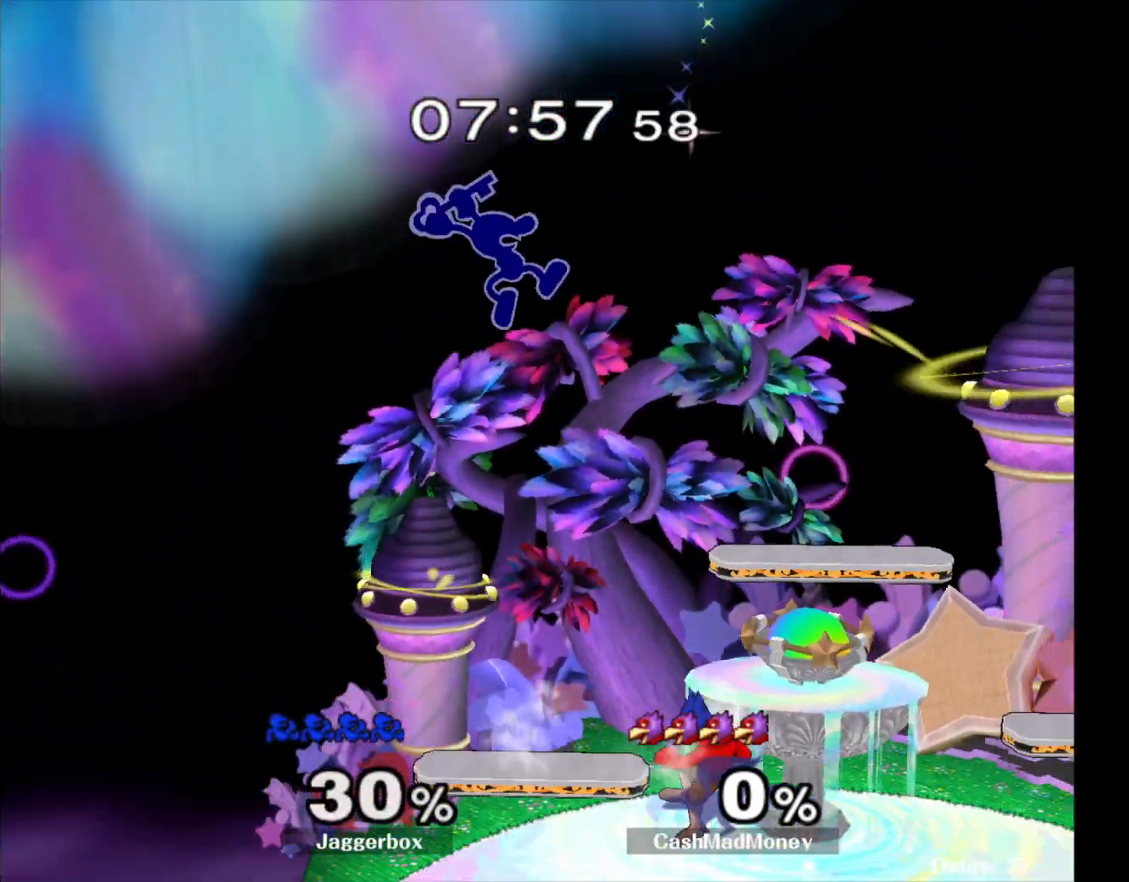
{"buttons": [], "left_stick": "right", "right_stick": "center", "events": [[50, "left_stick", "down"], [83, "right_stick", "center"], [133, "left_stick", "down-right"], [267, "left_stick", "right"]]}
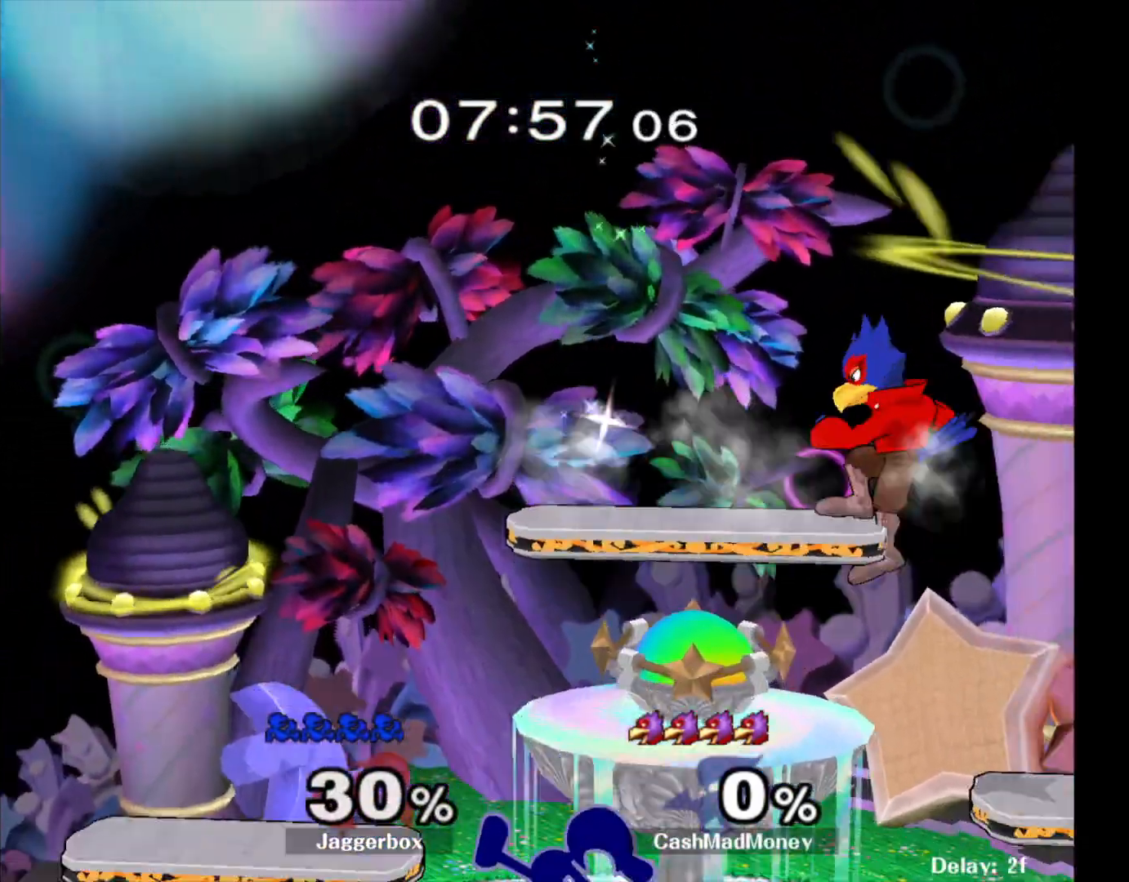
{"buttons": [], "left_stick": "right", "right_stick": "center", "events": [[33, "left_stick", "down-right"], [67, "Z", "down"], [183, "Z", "up"], [183, "left_stick", "center"], [300, "left_stick", "right"]]}
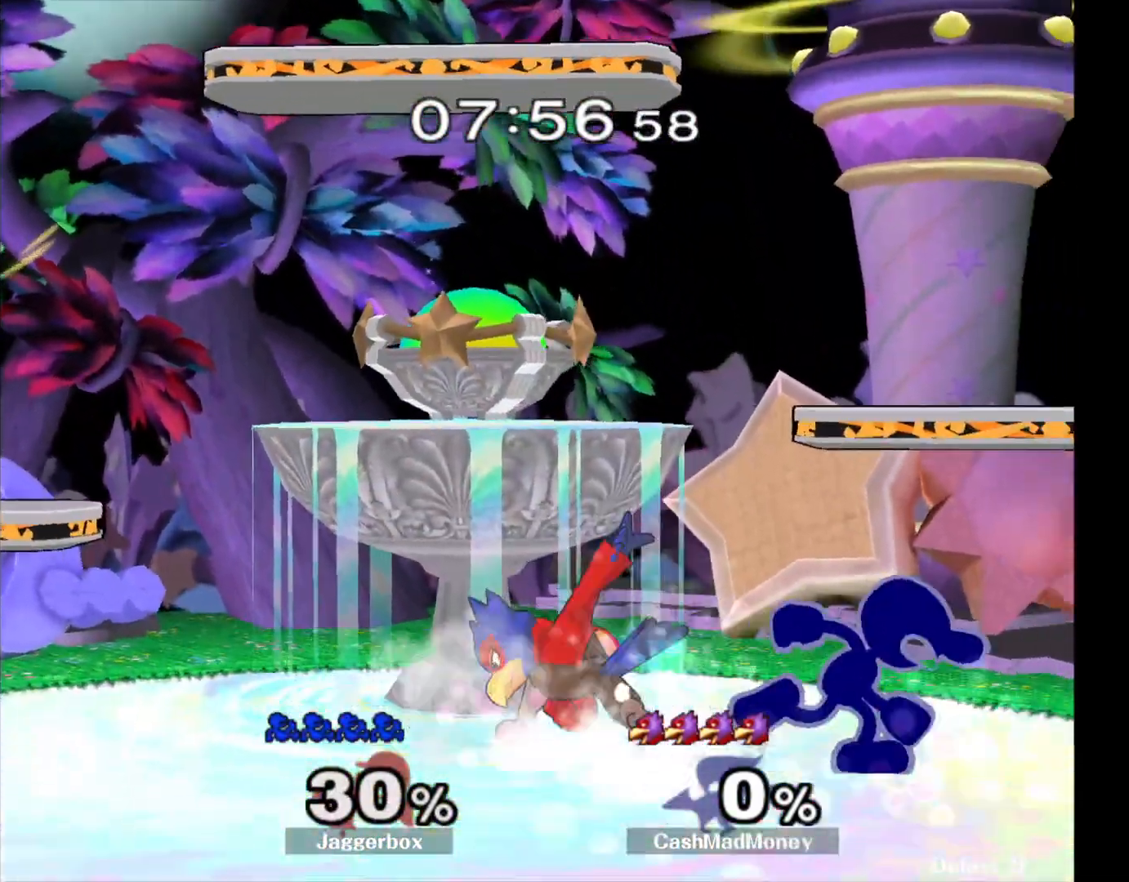
{"buttons": [], "left_stick": "left", "right_stick": "center", "events": [[217, "X", "down"], [217, "left_stick", "left"], [250, "X", "up"], [350, "right_stick", "left"], [467, "right_stick", "center"]]}
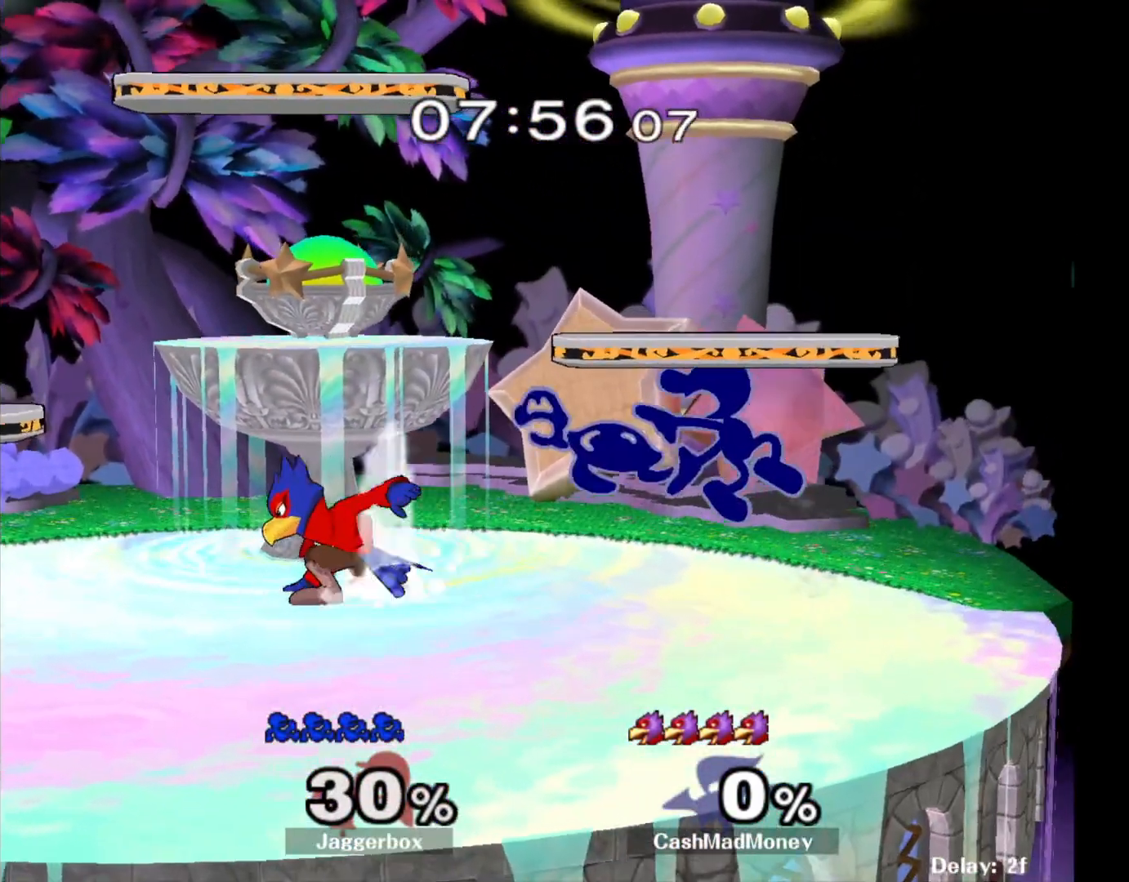
{"buttons": ["Z"], "left_stick": "left", "right_stick": "center", "events": [[317, "Z", "down"]]}
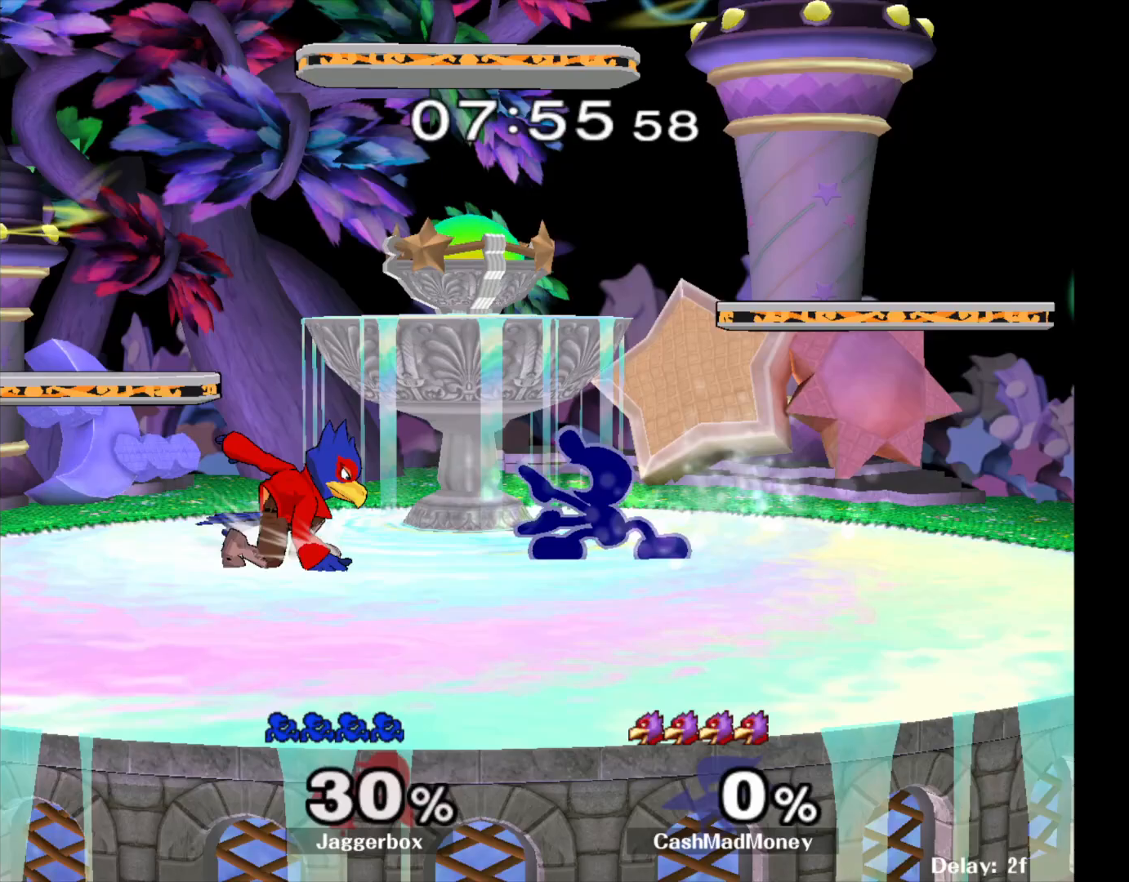
{"buttons": ["Z"], "left_stick": "left", "right_stick": "center", "events": []}
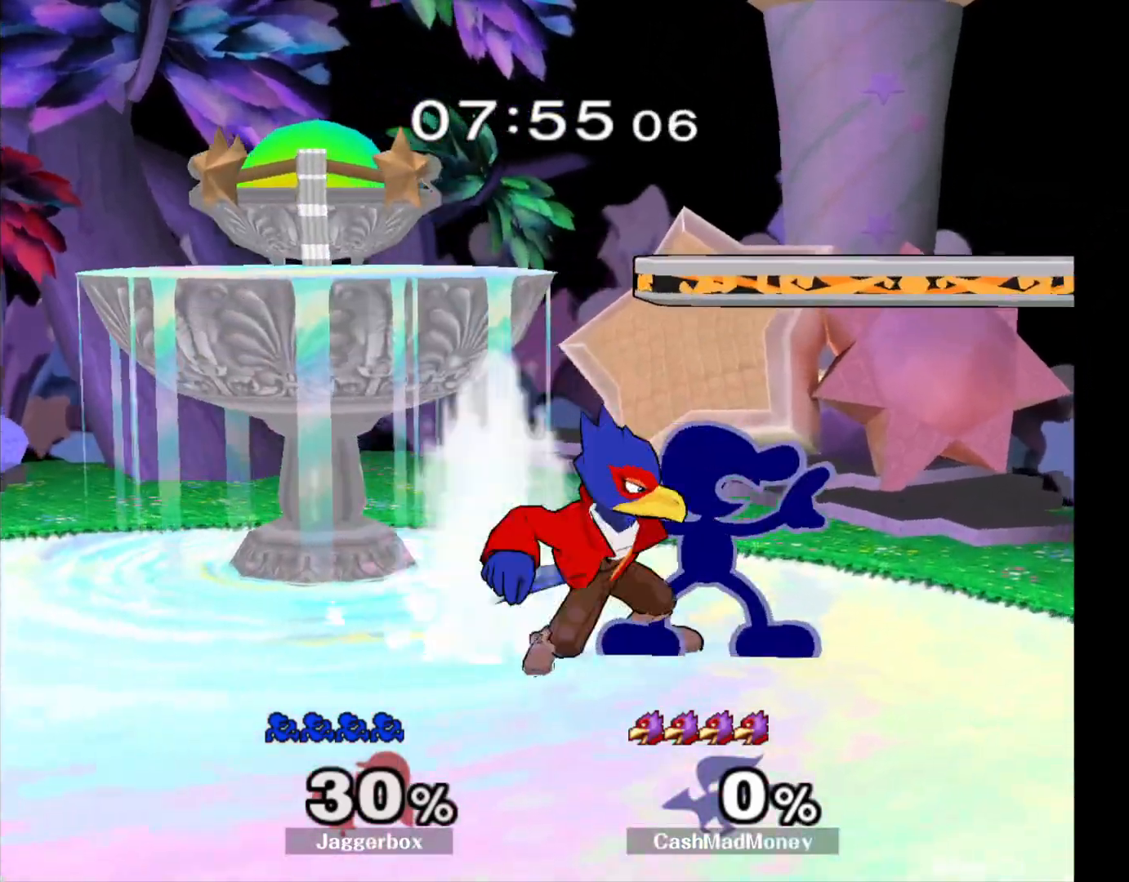
{"buttons": ["Z"], "left_stick": "left", "right_stick": "left", "events": [[17, "right_stick", "left"]]}
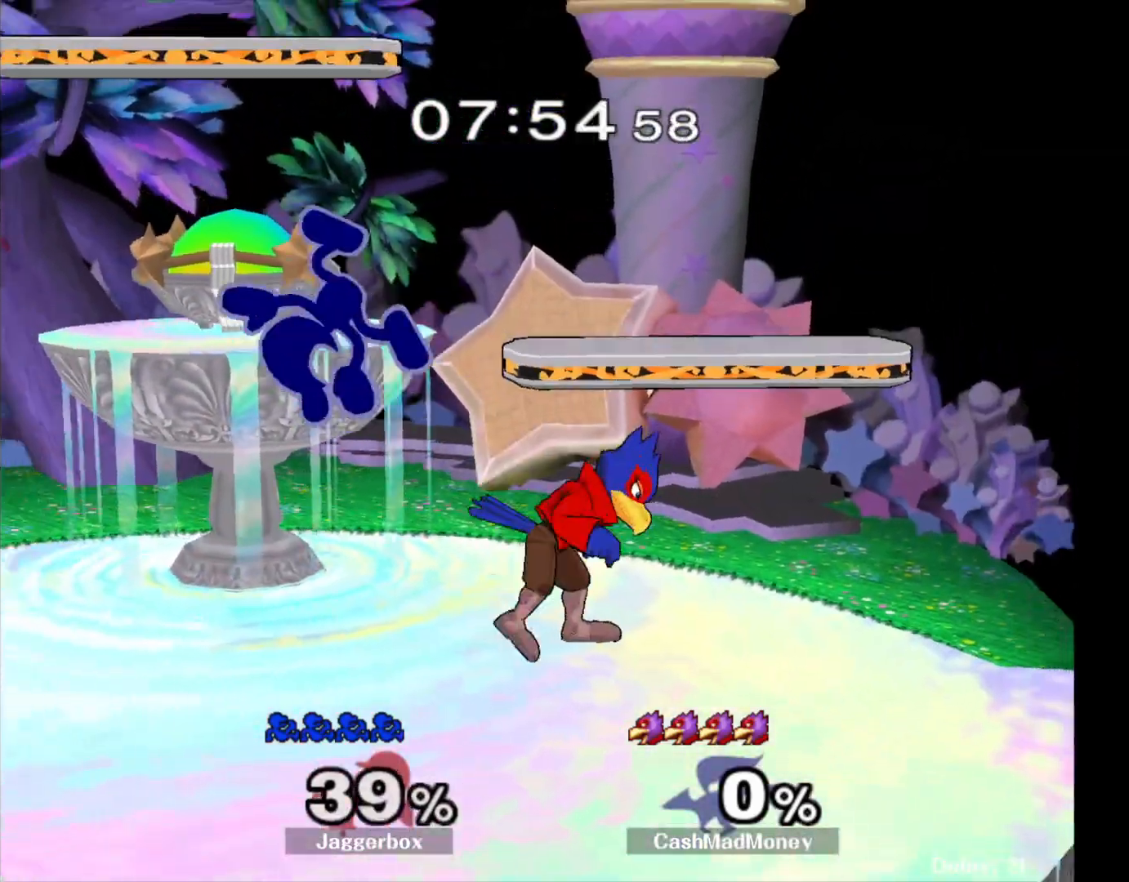
{"buttons": [], "left_stick": "center", "right_stick": "center", "events": [[50, "right_stick", "center"], [133, "Z", "up"], [283, "left_stick", "center"], [383, "X", "down"], [500, "X", "up"]]}
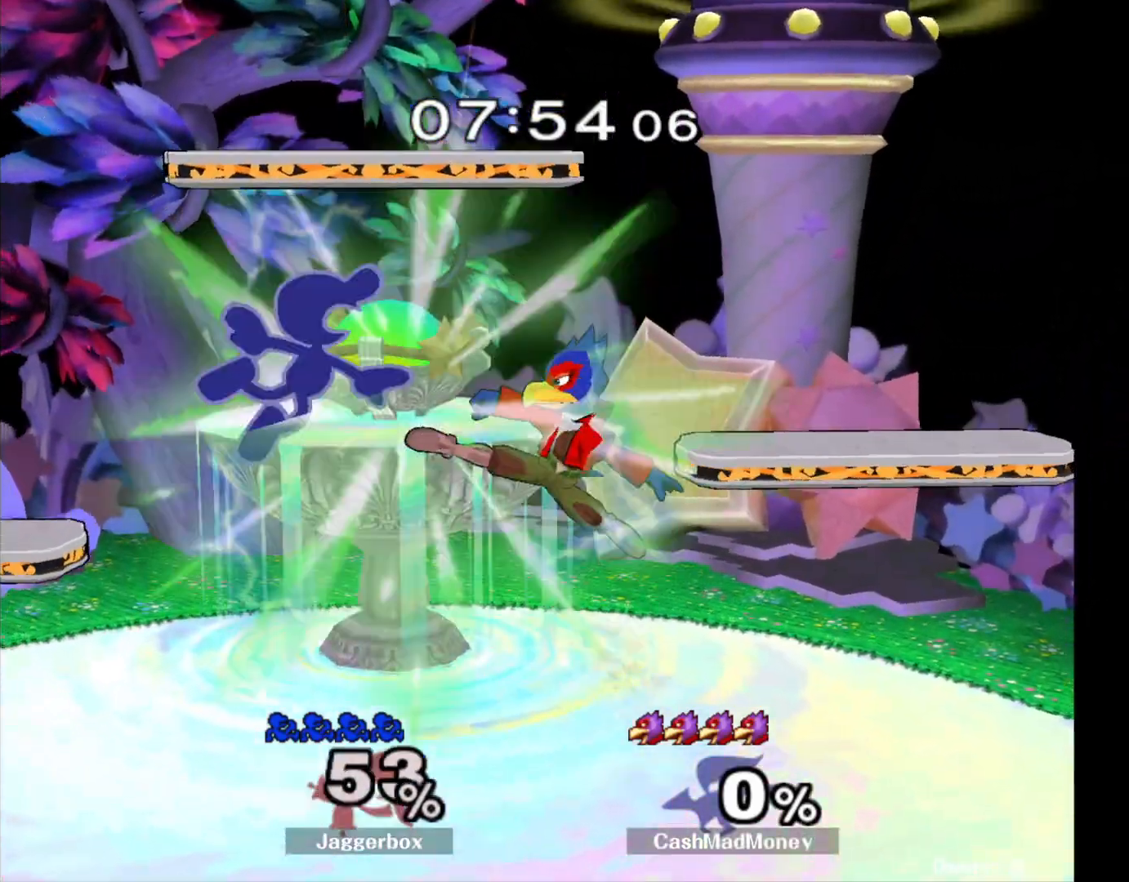
{"buttons": [], "left_stick": "right", "right_stick": "center", "events": [[100, "left_stick", "right"], [233, "left_stick", "center"], [350, "left_stick", "left"], [483, "left_stick", "right"]]}
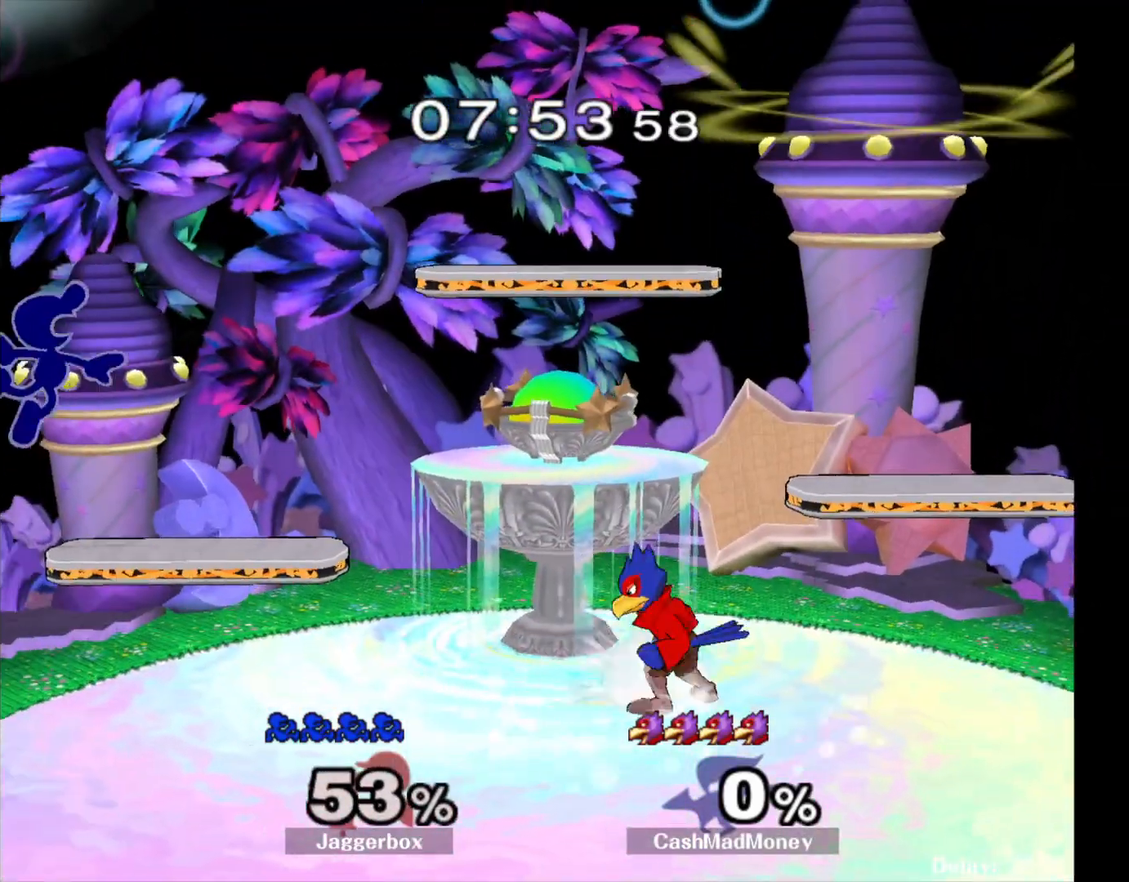
{"buttons": [], "left_stick": "left", "right_stick": "center", "events": [[83, "left_stick", "left"], [333, "left_stick", "center"], [400, "left_stick", "down-right"], [483, "left_stick", "left"]]}
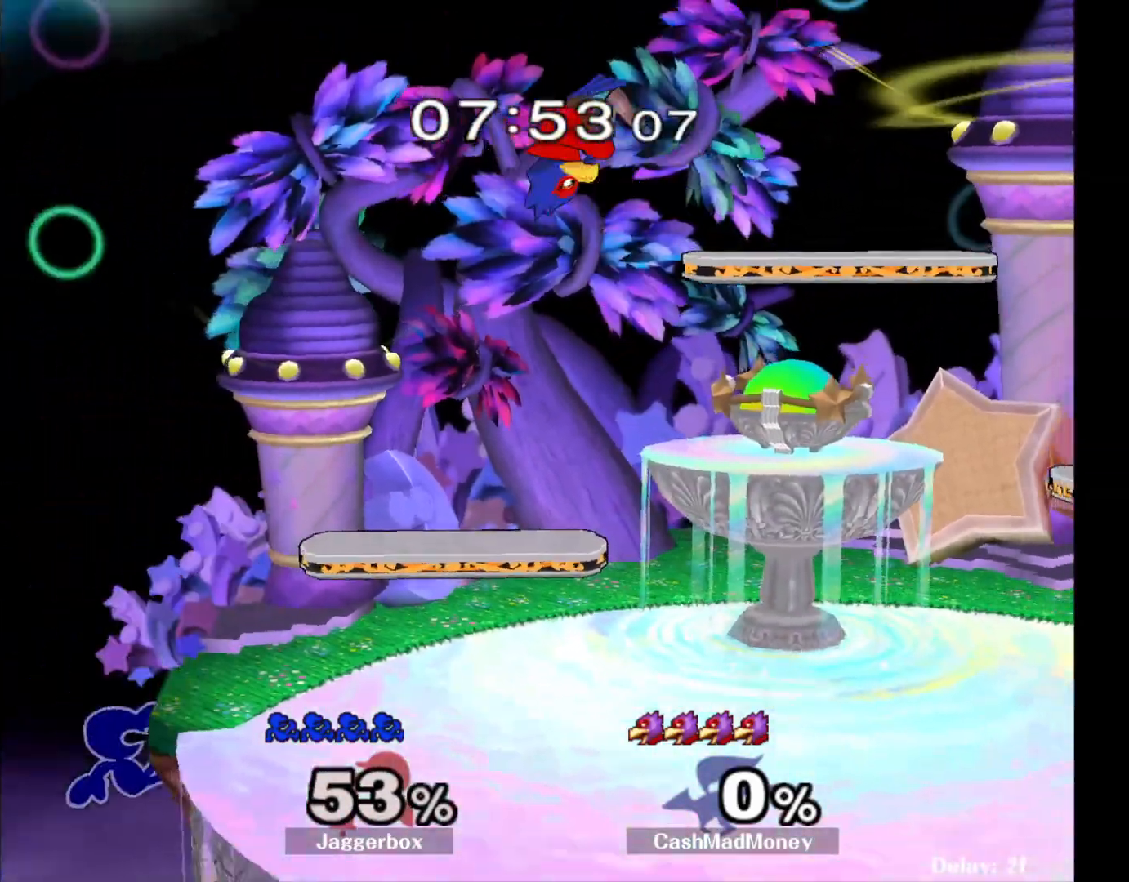
{"buttons": ["X", "R1"], "left_stick": "down-right", "right_stick": "center", "events": [[67, "left_stick", "center"], [217, "right_stick", "down"], [250, "left_stick", "right"], [267, "X", "down"], [350, "right_stick", "center"], [450, "left_stick", "down-right"], [467, "R1", "down"]]}
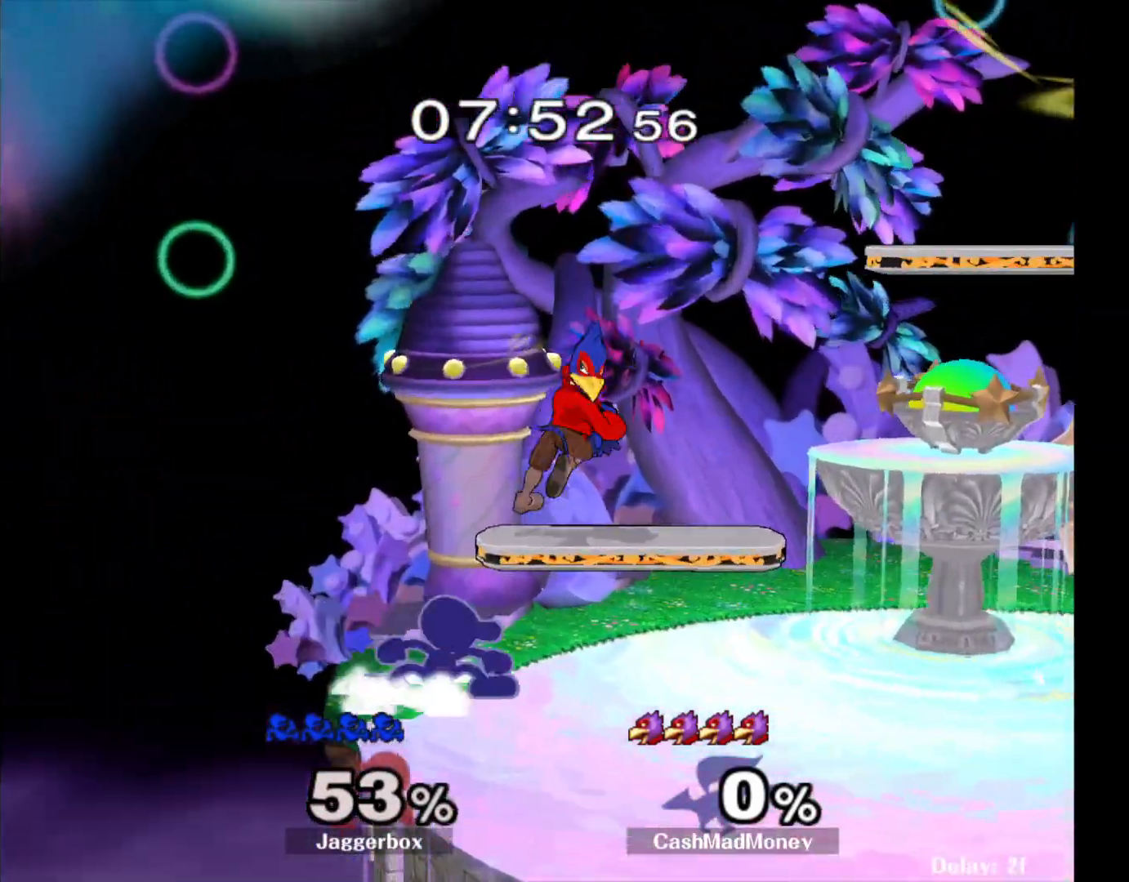
{"buttons": ["X"], "left_stick": "left", "right_stick": "left", "events": [[33, "X", "up"], [50, "left_stick", "center"], [83, "R1", "up"], [150, "left_stick", "right"], [383, "X", "down"], [383, "left_stick", "left"], [483, "right_stick", "left"]]}
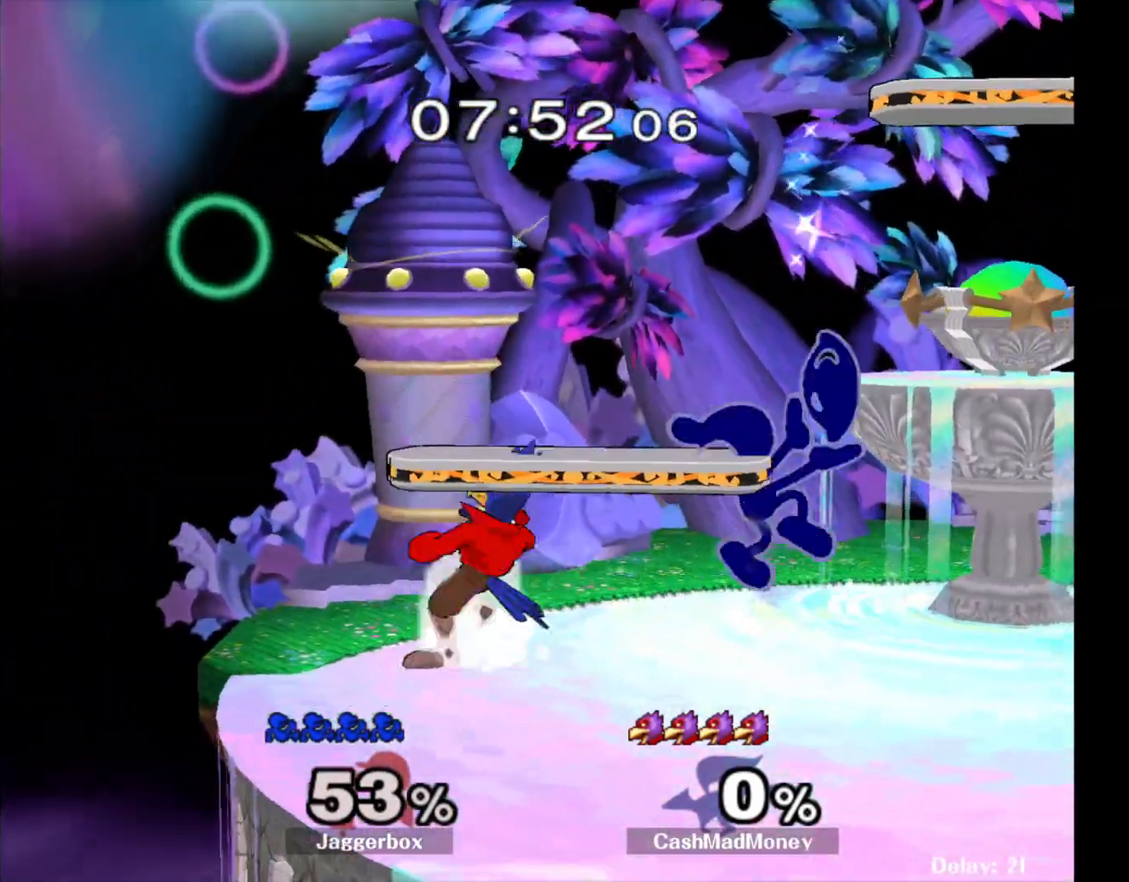
{"buttons": [], "left_stick": "right", "right_stick": "center", "events": [[100, "left_stick", "right"], [167, "X", "up"], [200, "right_stick", "center"]]}
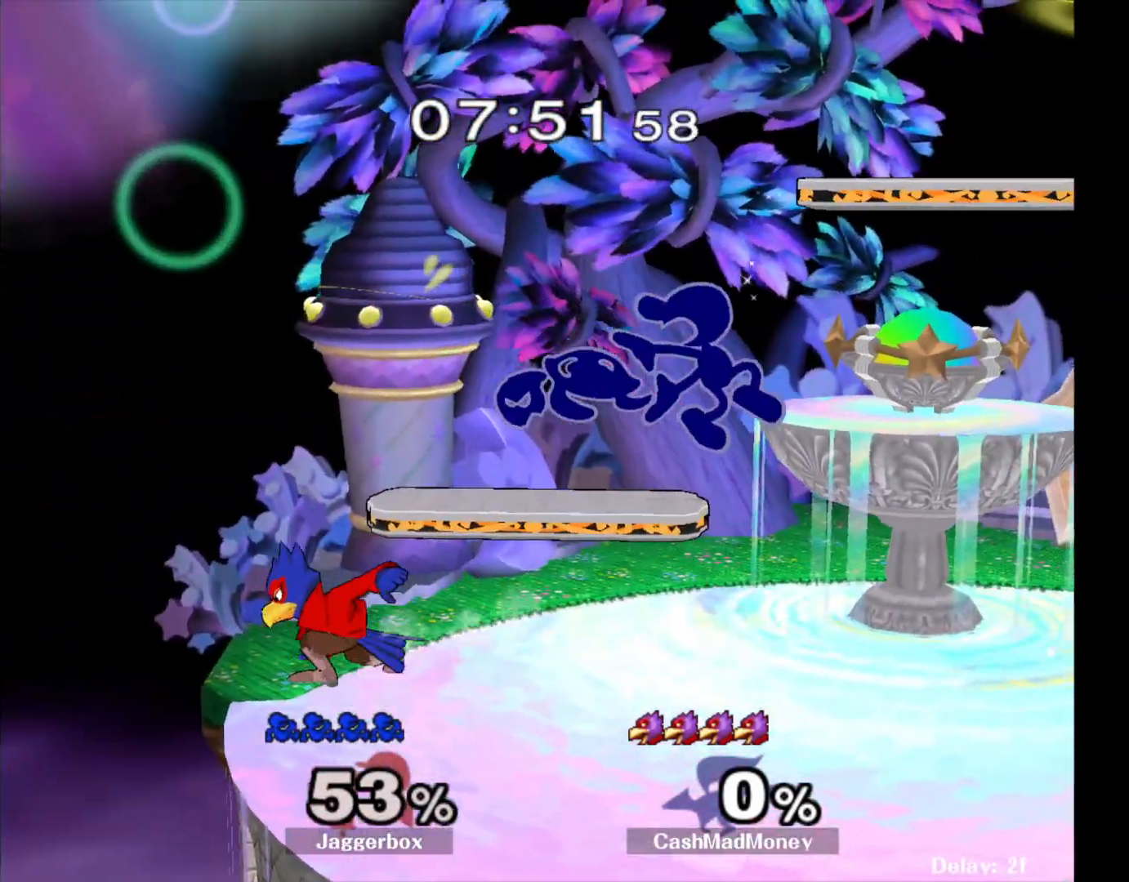
{"buttons": [], "left_stick": "left", "right_stick": "center", "events": [[167, "left_stick", "center"], [233, "X", "down"], [383, "left_stick", "right"], [417, "X", "up"], [467, "left_stick", "left"]]}
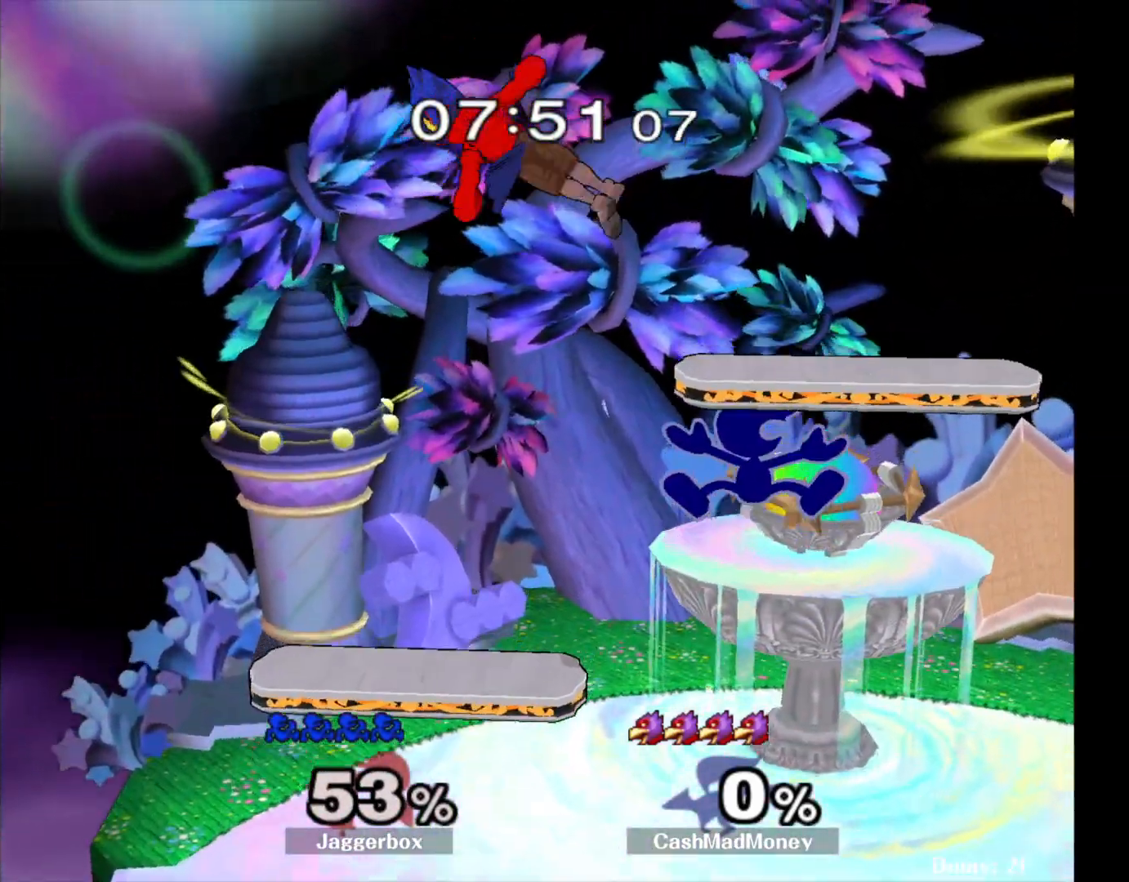
{"buttons": [], "left_stick": "center", "right_stick": "center", "events": [[17, "right_stick", "left"], [83, "left_stick", "right"], [150, "right_stick", "center"], [467, "left_stick", "center"]]}
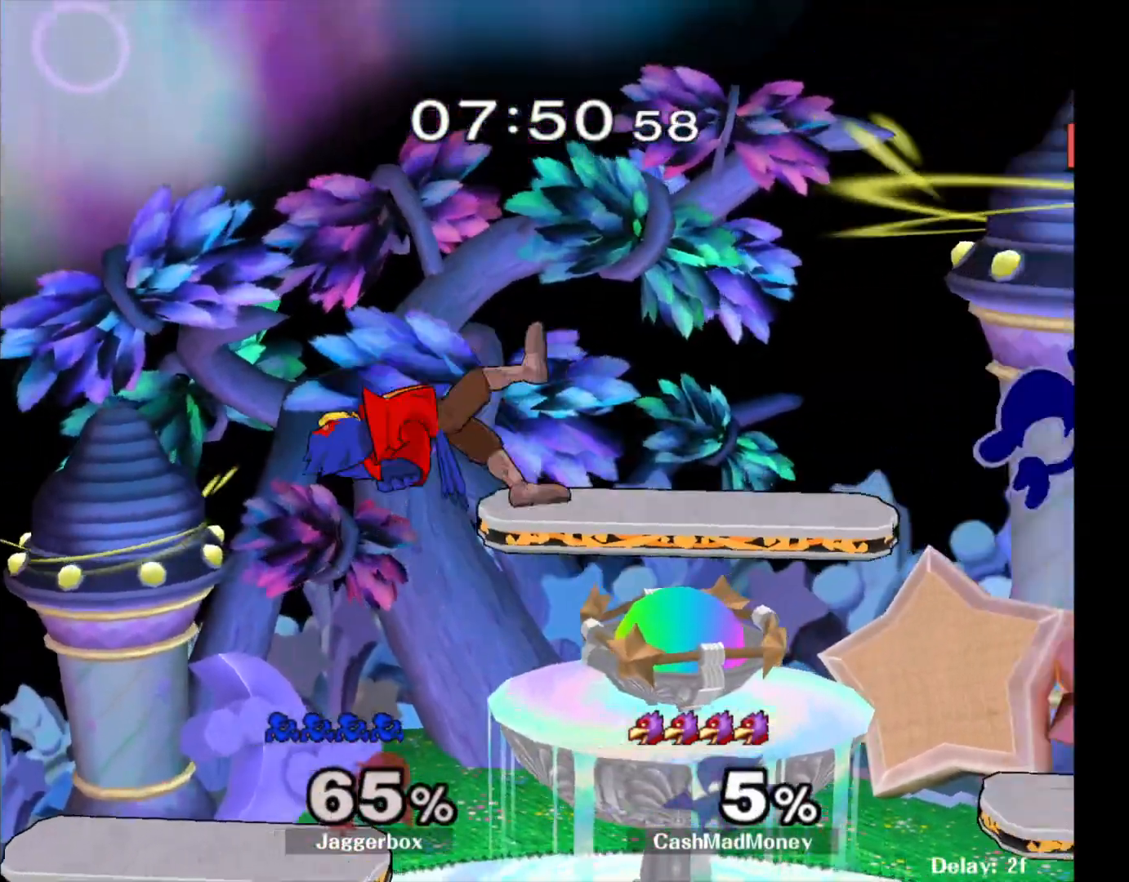
{"buttons": [], "left_stick": "left", "right_stick": "center", "events": [[300, "left_stick", "left"], [400, "left_stick", "right"], [500, "left_stick", "left"]]}
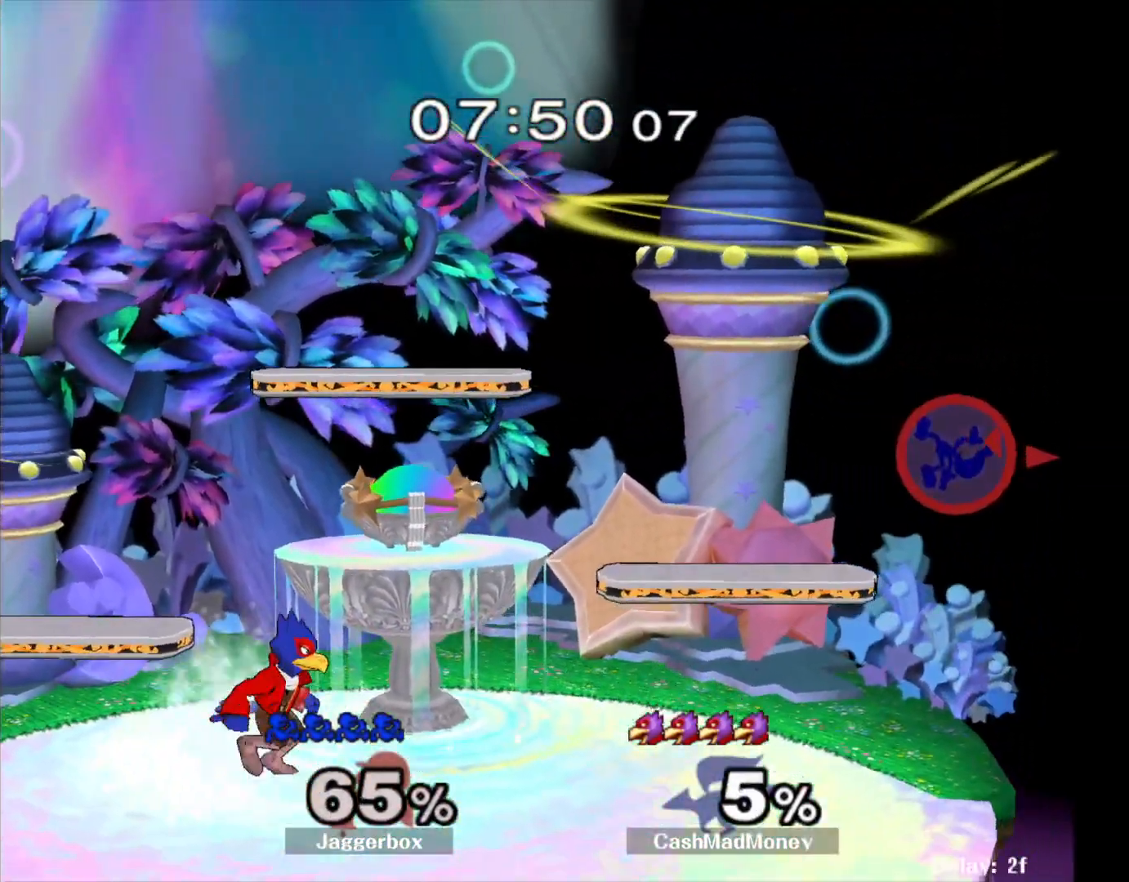
{"buttons": [], "left_stick": "left", "right_stick": "center", "events": [[217, "left_stick", "center"], [283, "left_stick", "left"]]}
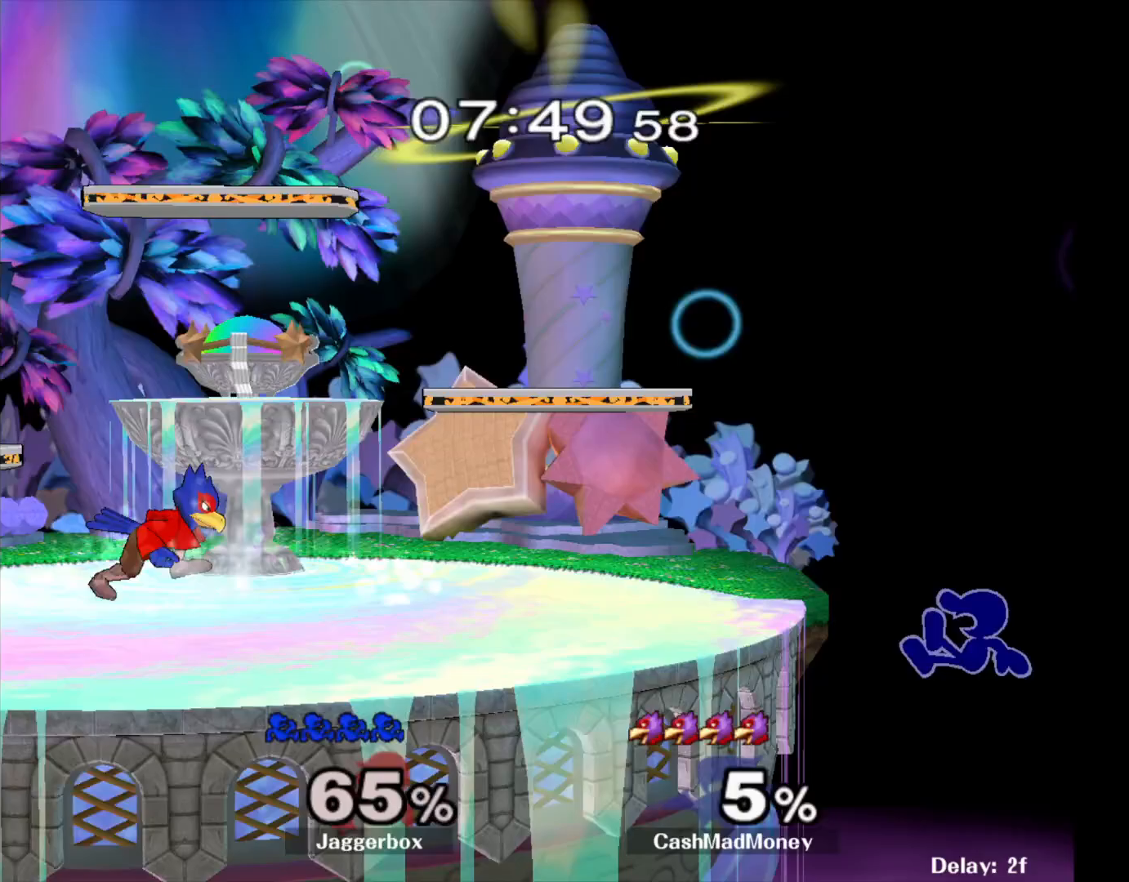
{"buttons": ["X", "R1"], "left_stick": "down-left", "right_stick": "center", "events": [[100, "left_stick", "center"], [217, "left_stick", "left"], [217, "right_stick", "down"], [283, "X", "down"], [367, "right_stick", "center"], [400, "left_stick", "down-left"], [450, "R1", "down"]]}
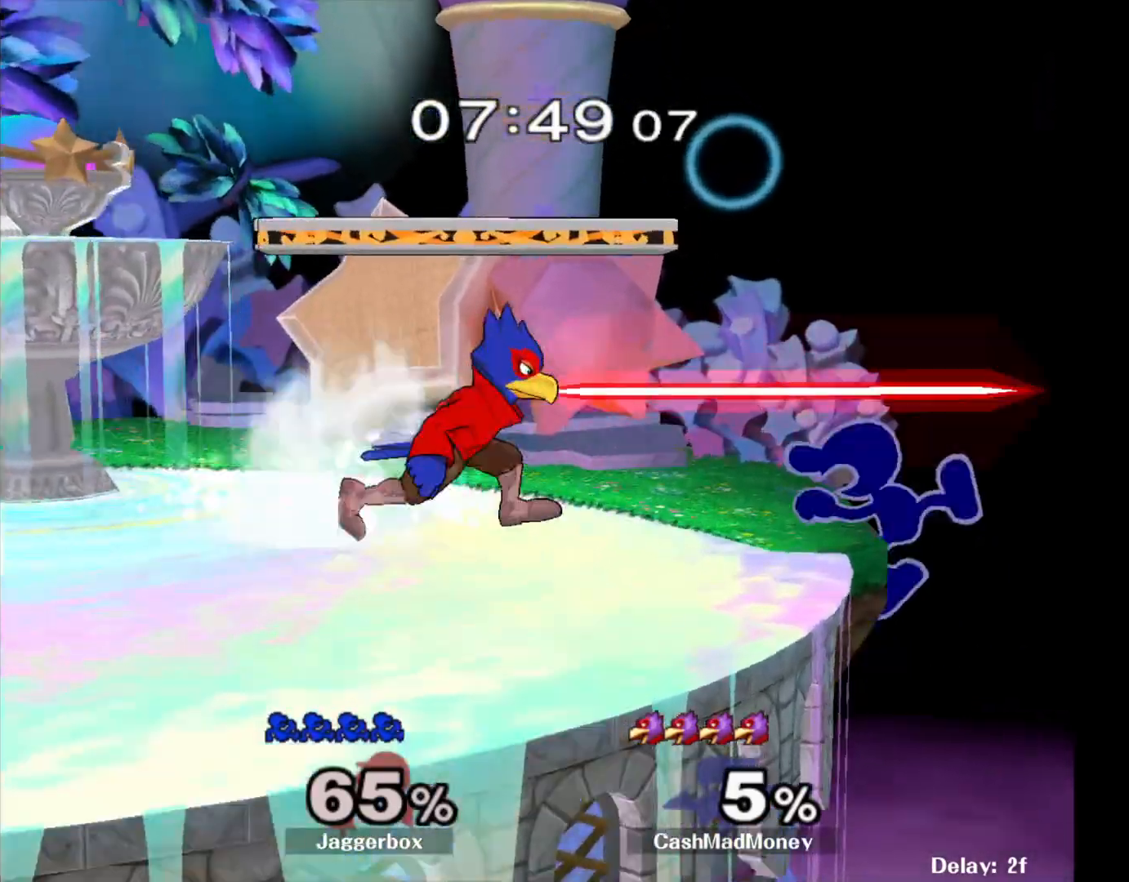
{"buttons": ["A"], "left_stick": "left", "right_stick": "center", "events": [[33, "X", "up"], [67, "left_stick", "center"], [83, "R1", "up"], [333, "left_stick", "left"], [433, "A", "down"]]}
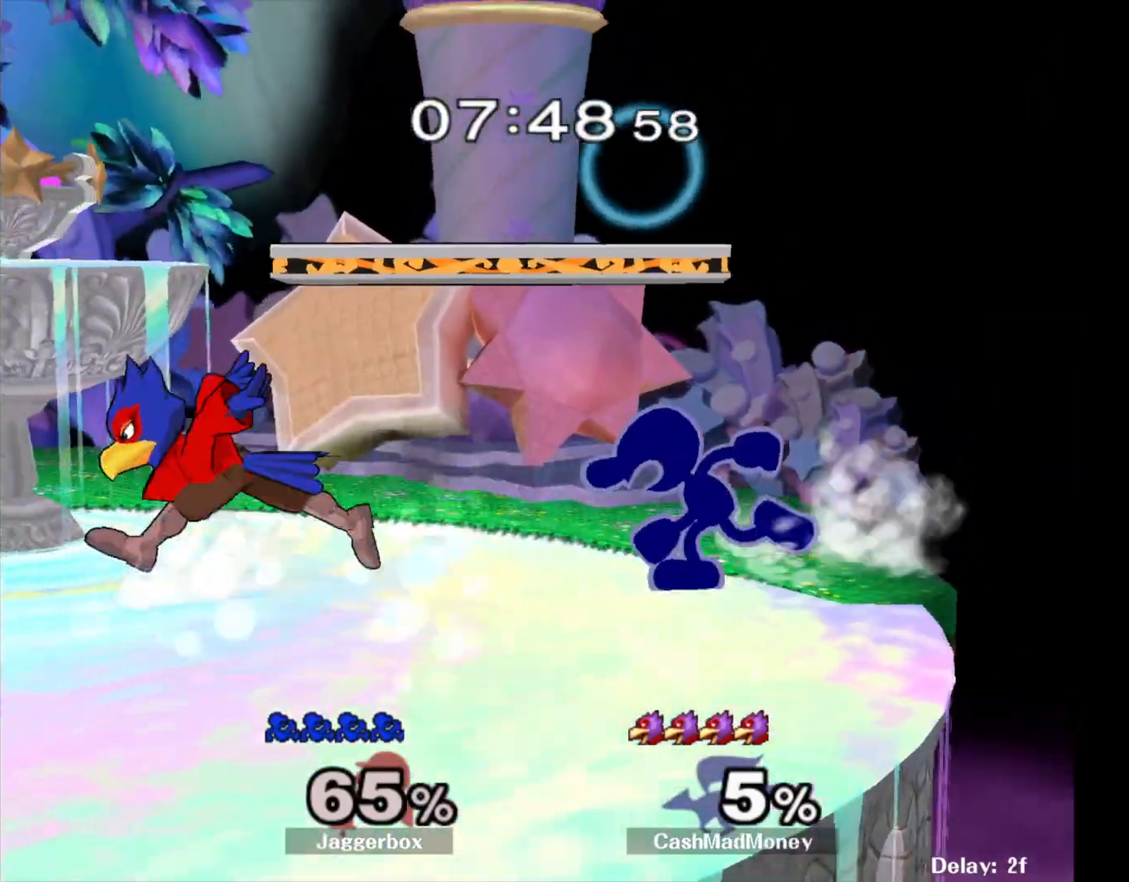
{"buttons": [], "left_stick": "center", "right_stick": "center", "events": [[83, "A", "up"], [400, "left_stick", "center"]]}
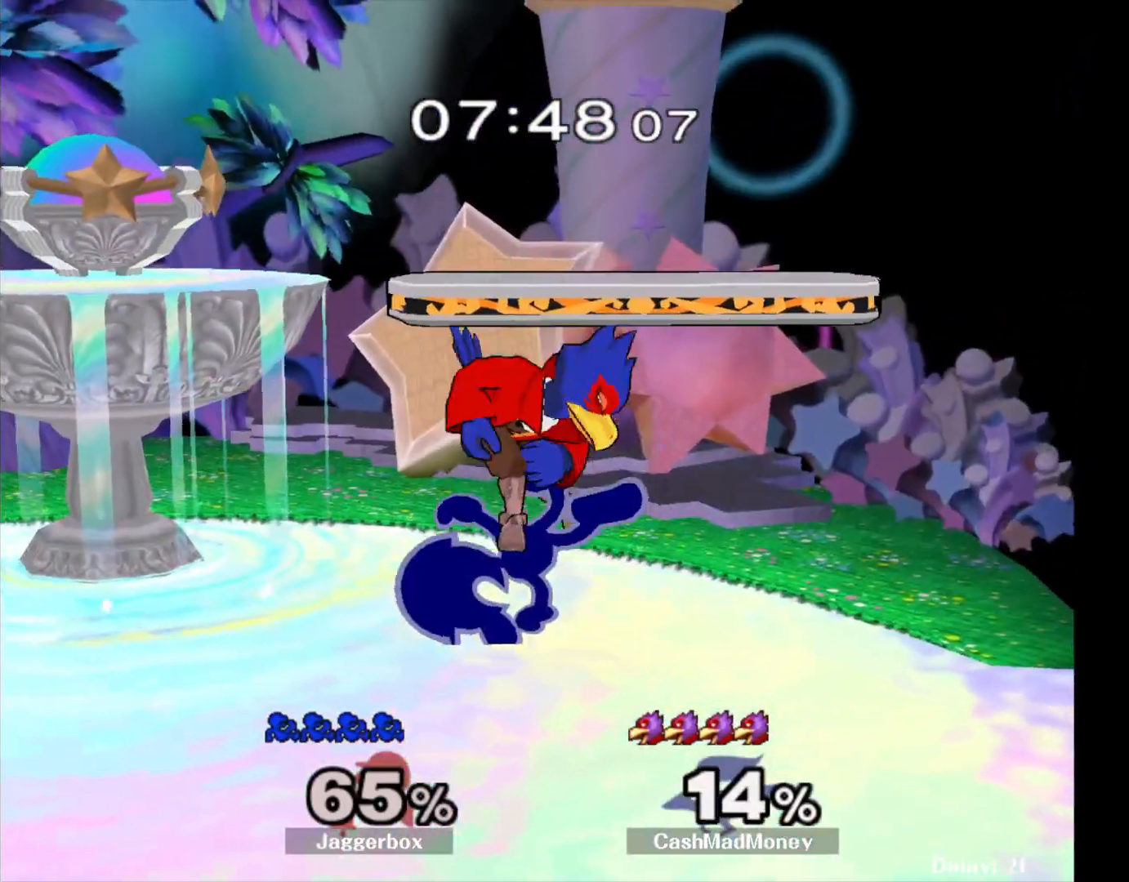
{"buttons": ["X"], "left_stick": "right", "right_stick": "center", "events": [[250, "left_stick", "left"], [467, "X", "down"], [500, "left_stick", "right"]]}
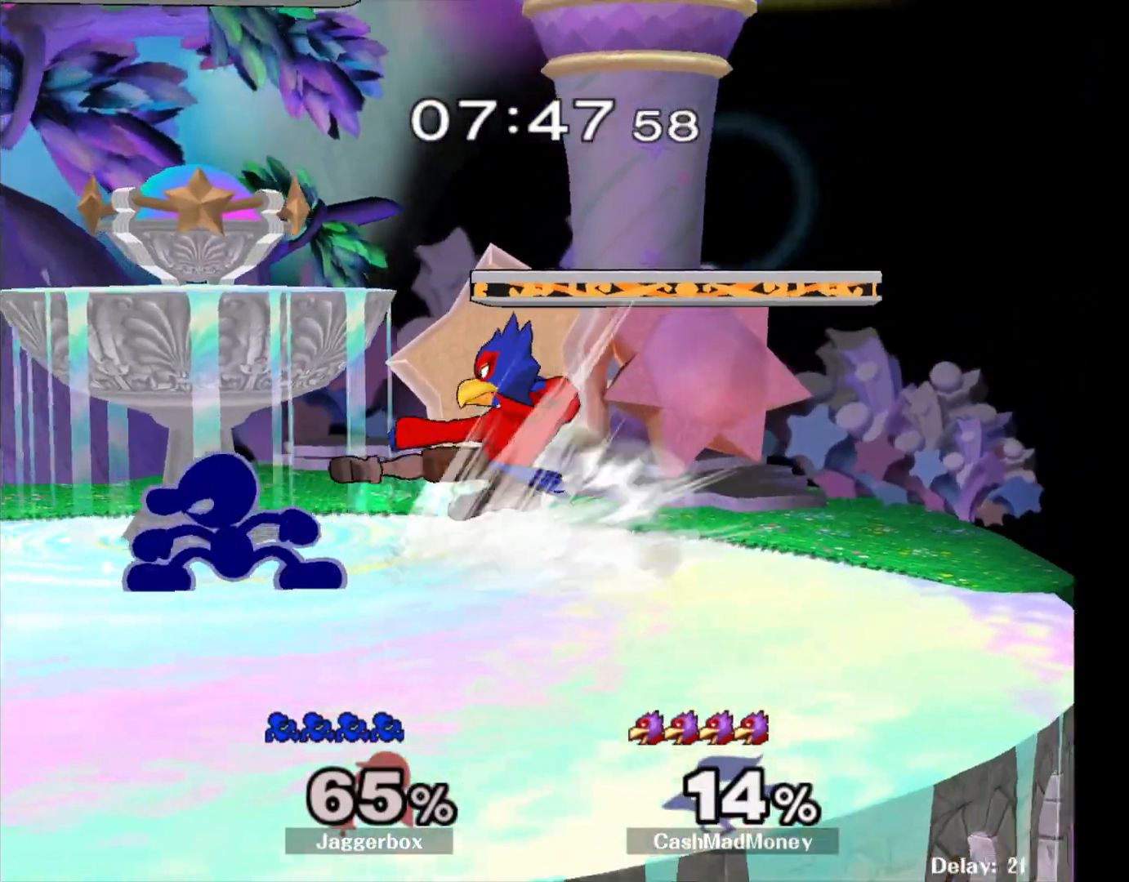
{"buttons": [], "left_stick": "center", "right_stick": "center", "events": [[17, "X", "up"], [83, "right_stick", "right"], [150, "right_stick", "center"], [350, "left_stick", "center"]]}
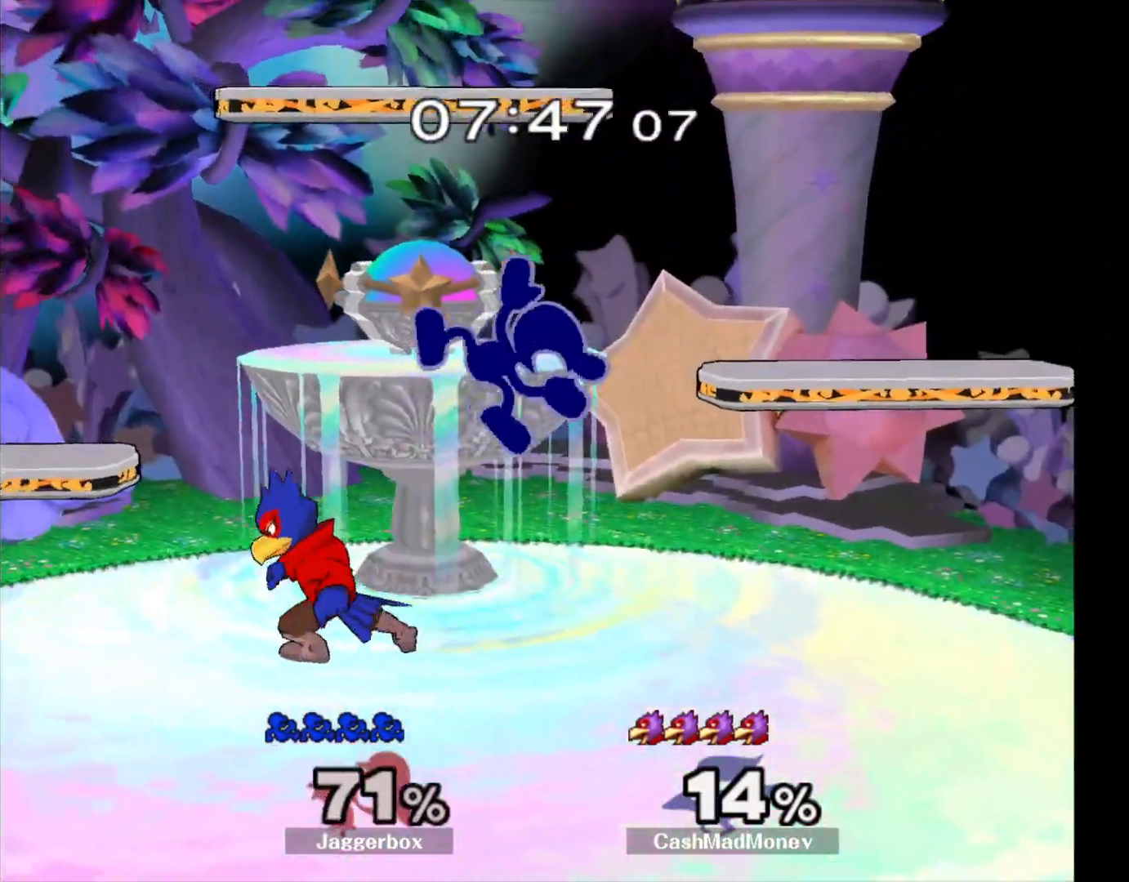
{"buttons": [], "left_stick": "center", "right_stick": "center", "events": [[150, "X", "down"], [217, "left_stick", "right"], [233, "X", "up"], [317, "left_stick", "center"], [400, "left_stick", "left"], [483, "left_stick", "center"]]}